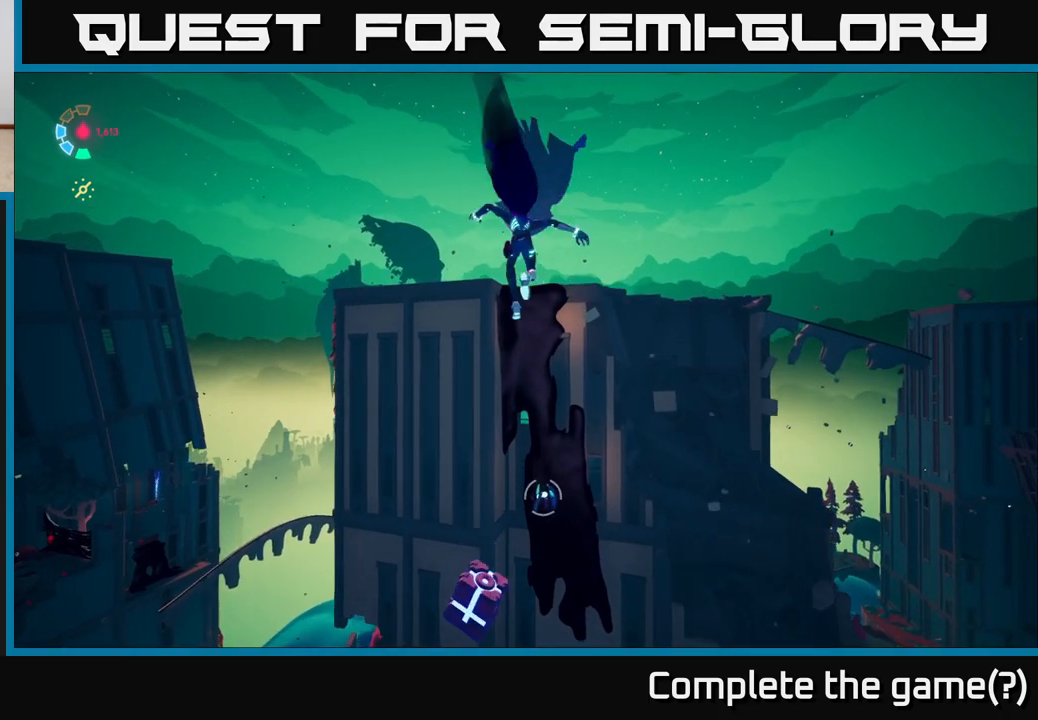
Gameplay with a controller (Xbox layout); each line is a JSON object with the inputs held at the frame after it. "events" lists button and stick changes between this image and that frame as [ms after this image, input, new state], when the widget could be followed in between.
{"buttons": ["X", "L2"], "left_stick": "up", "right_stick": "center", "events": [[33, "right_stick", "down"], [233, "right_stick", "center"], [450, "X", "down"]]}
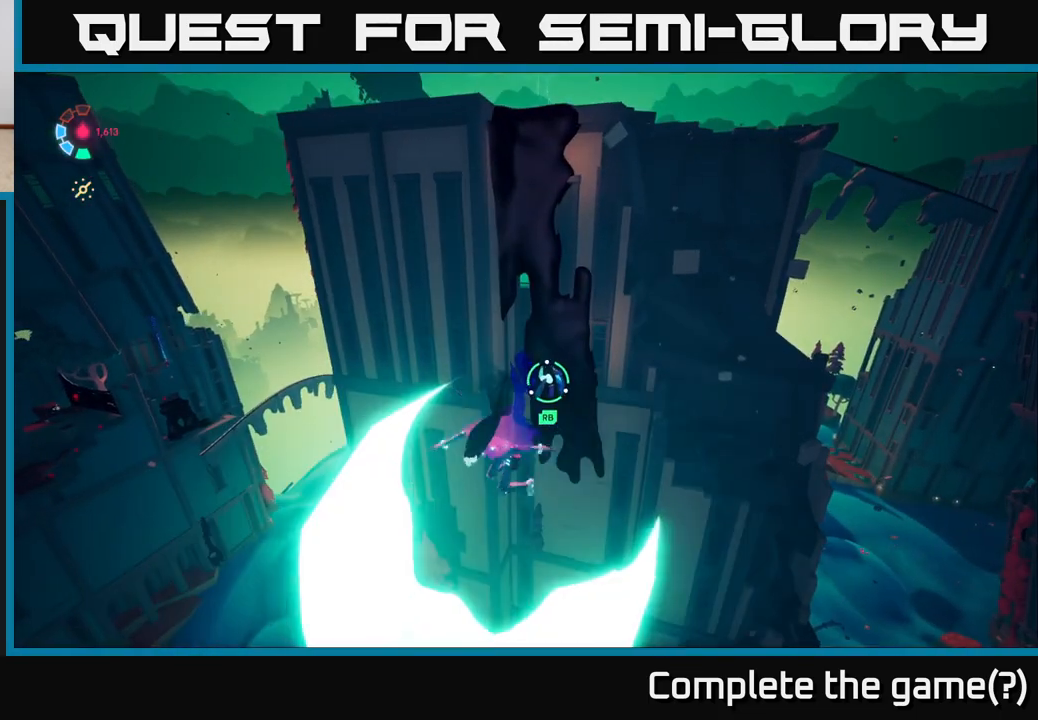
{"buttons": ["L2"], "left_stick": "up", "right_stick": "center", "events": [[33, "X", "up"], [167, "R1", "down"], [350, "R1", "up"]]}
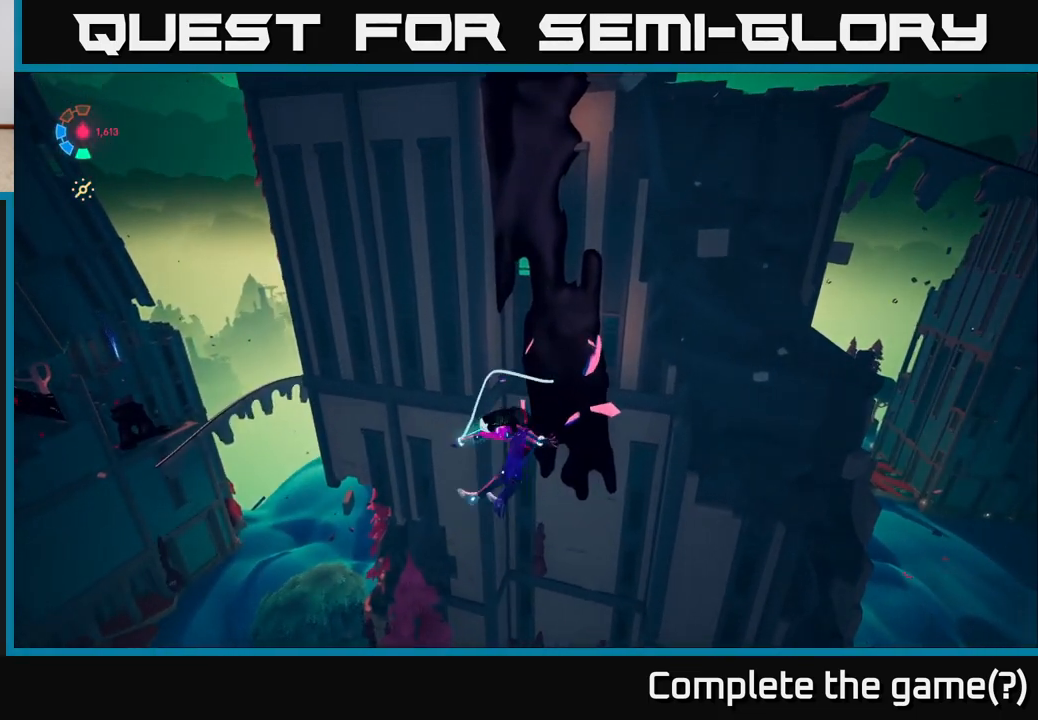
{"buttons": ["L2"], "left_stick": "up", "right_stick": "center", "events": [[333, "right_stick", "up-right"], [450, "right_stick", "center"]]}
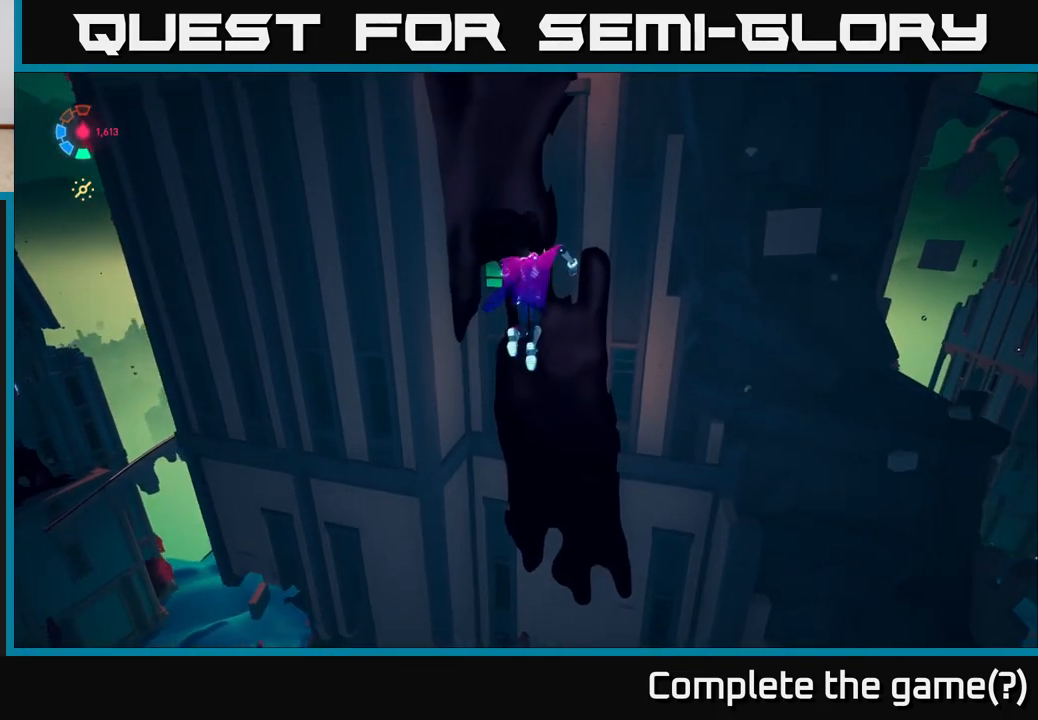
{"buttons": ["L2"], "left_stick": "up", "right_stick": "center", "events": []}
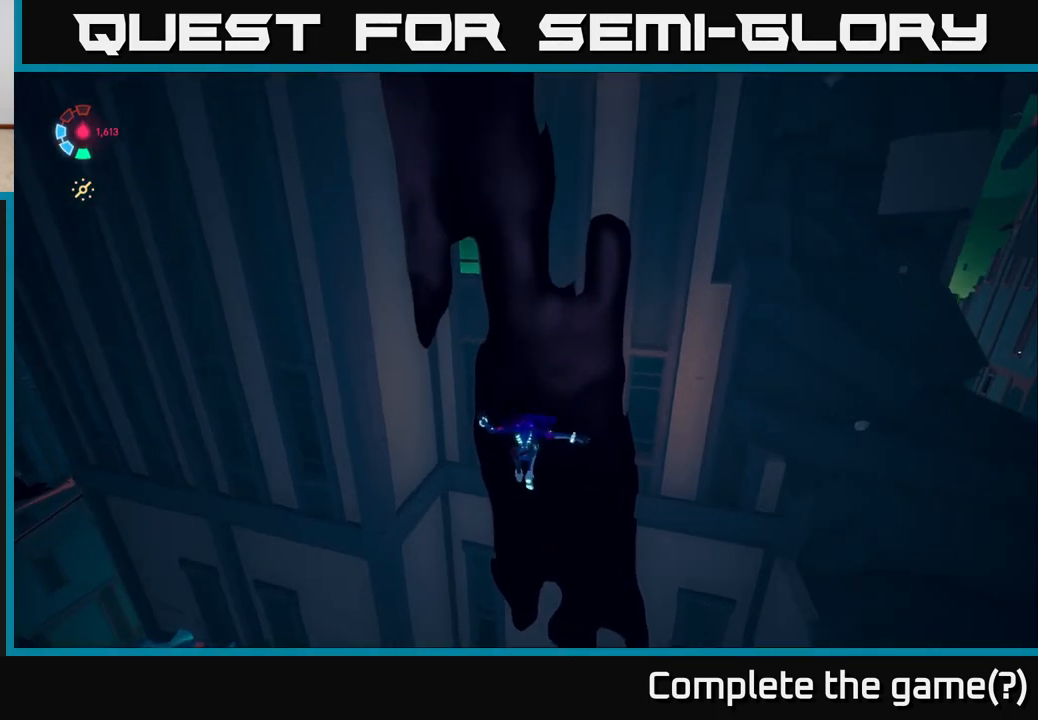
{"buttons": ["A", "L2"], "left_stick": "up", "right_stick": "center", "events": [[317, "A", "down"]]}
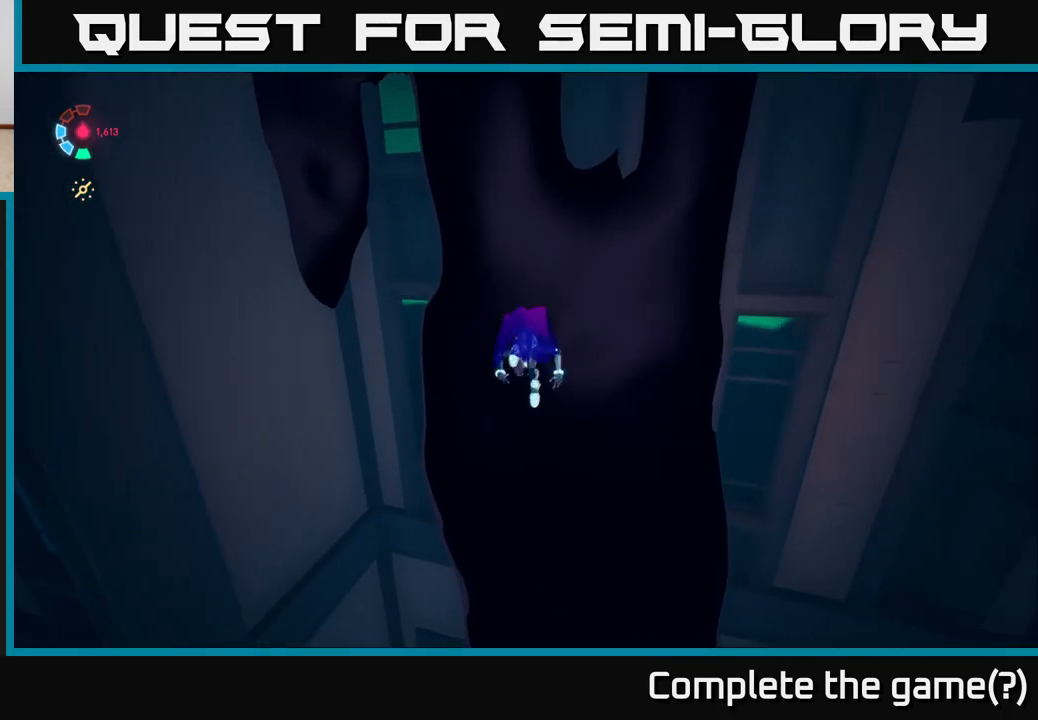
{"buttons": [], "left_stick": "up", "right_stick": "up", "events": [[150, "A", "up"], [333, "L2", "up"], [333, "right_stick", "up-left"], [483, "right_stick", "up"]]}
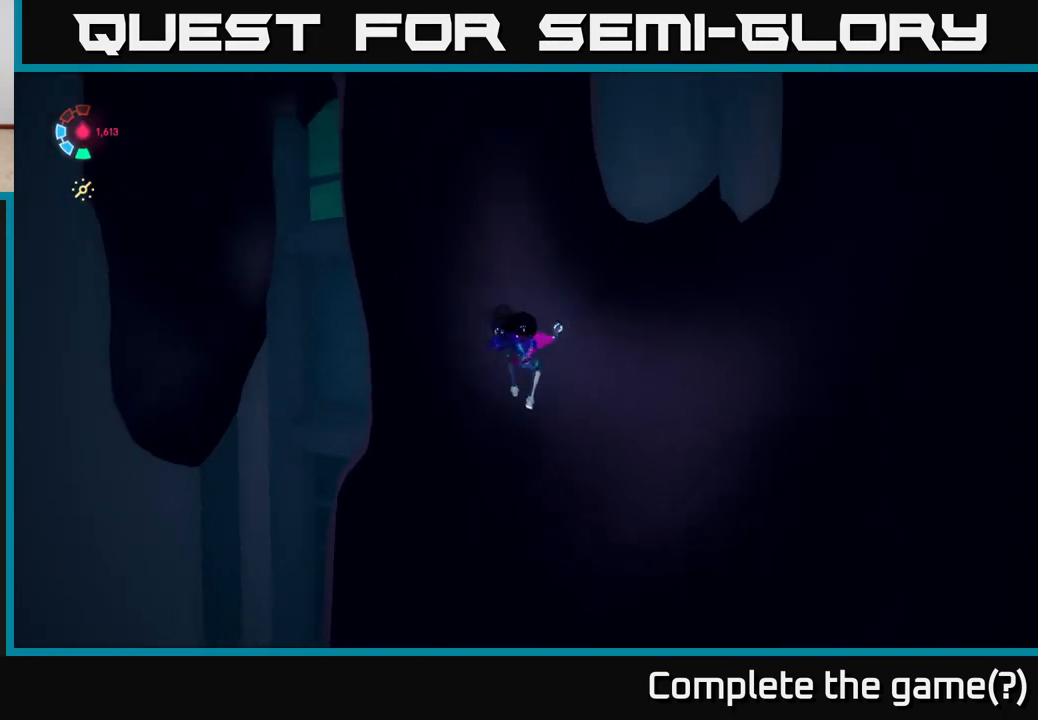
{"buttons": [], "left_stick": "up", "right_stick": "center", "events": [[450, "right_stick", "center"]]}
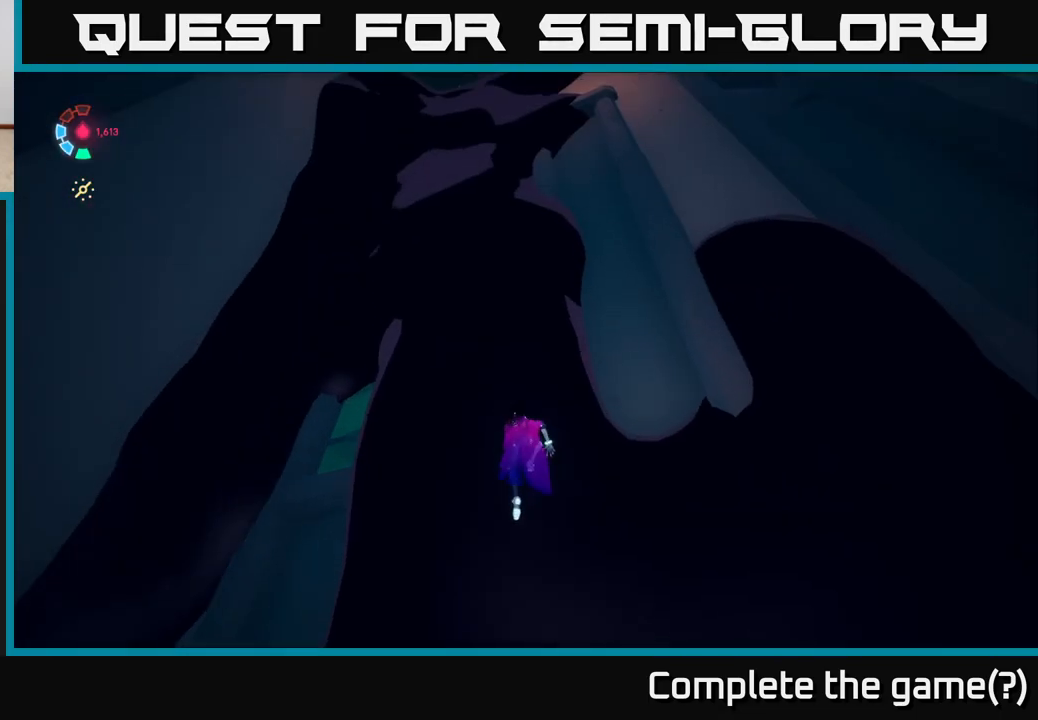
{"buttons": [], "left_stick": "up-left", "right_stick": "center", "events": [[67, "left_stick", "up-left"], [183, "right_stick", "up"], [300, "left_stick", "up"], [467, "left_stick", "up-left"], [483, "right_stick", "center"]]}
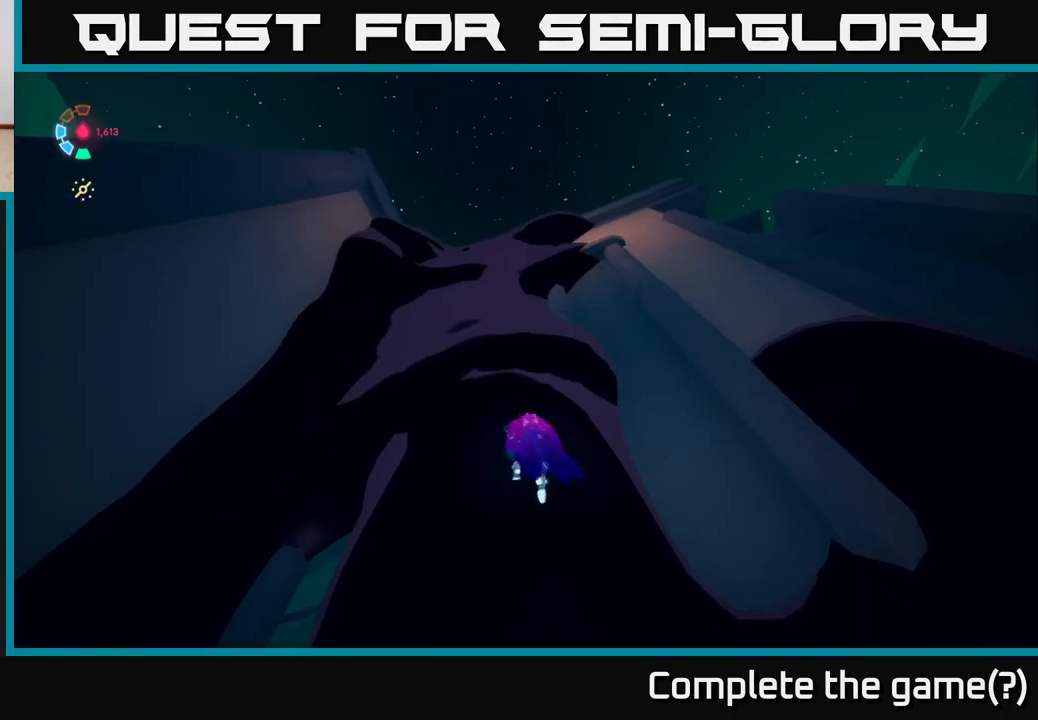
{"buttons": [], "left_stick": "up-left", "right_stick": "center", "events": []}
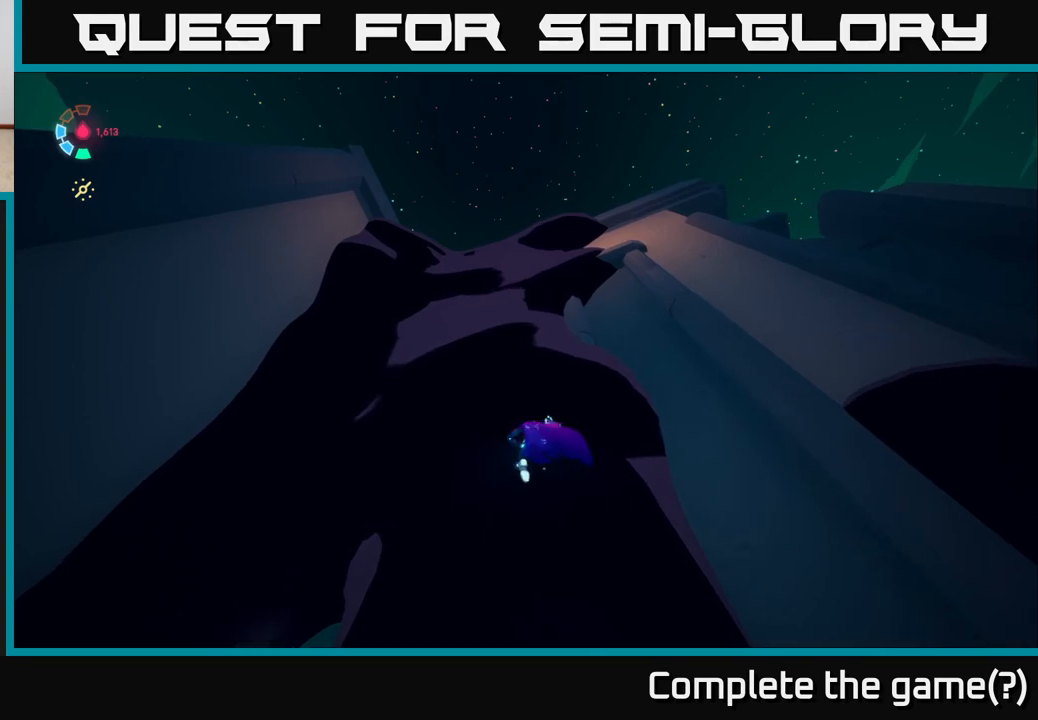
{"buttons": [], "left_stick": "up-left", "right_stick": "down-left", "events": [[483, "right_stick", "down-left"]]}
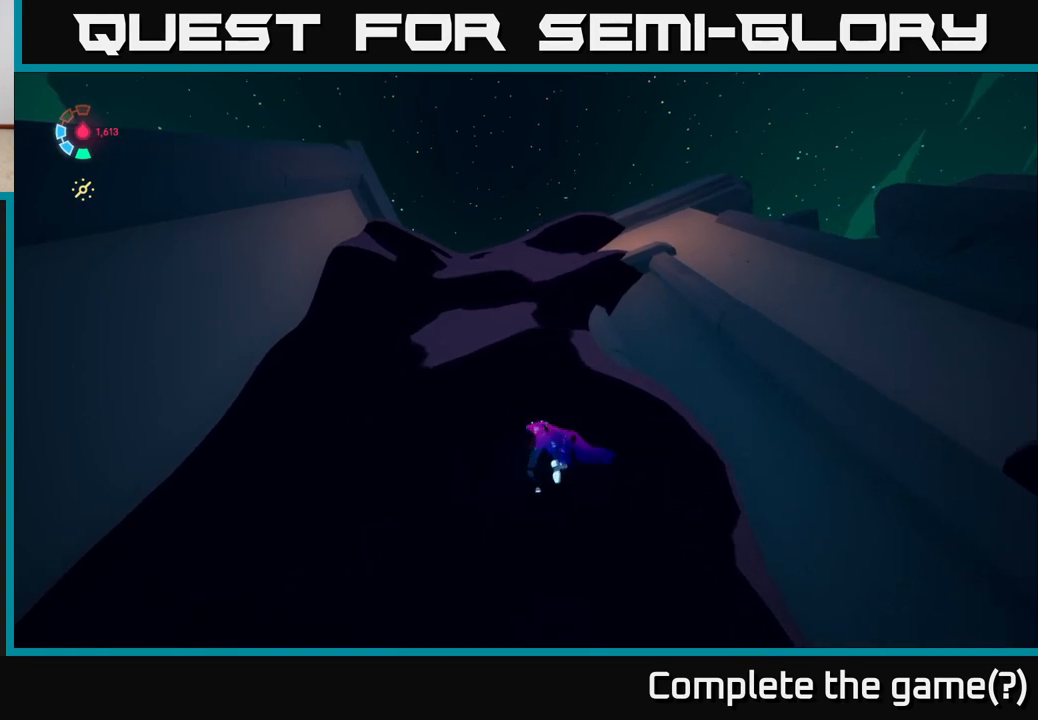
{"buttons": [], "left_stick": "up-left", "right_stick": "center", "events": [[167, "right_stick", "center"]]}
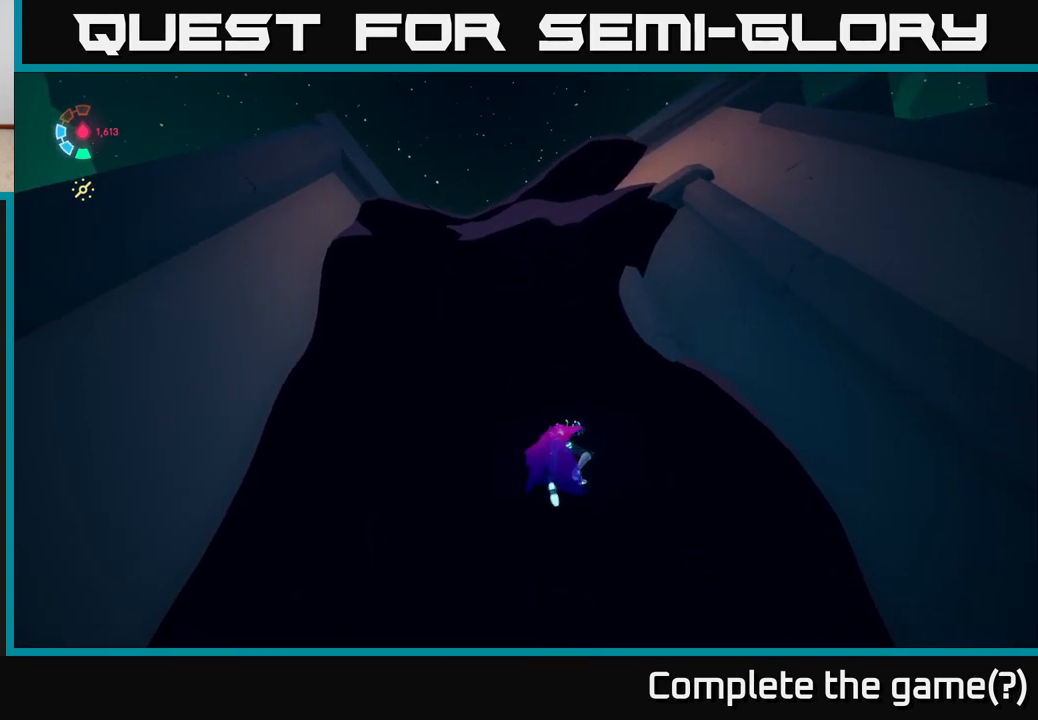
{"buttons": [], "left_stick": "up-left", "right_stick": "center", "events": []}
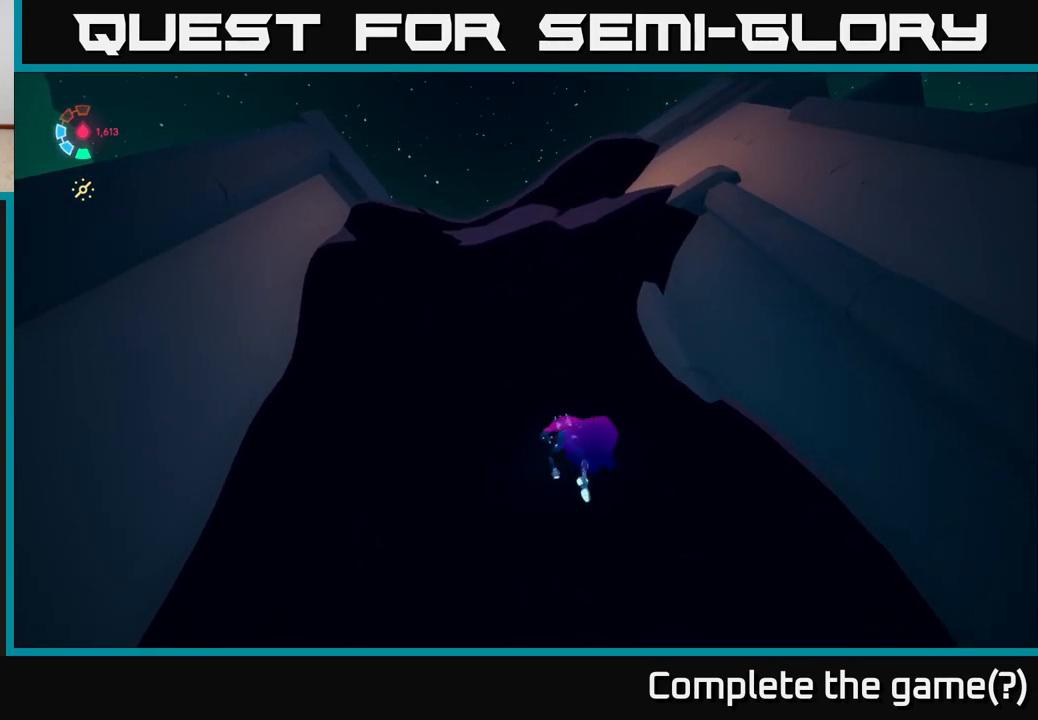
{"buttons": [], "left_stick": "up-left", "right_stick": "center", "events": []}
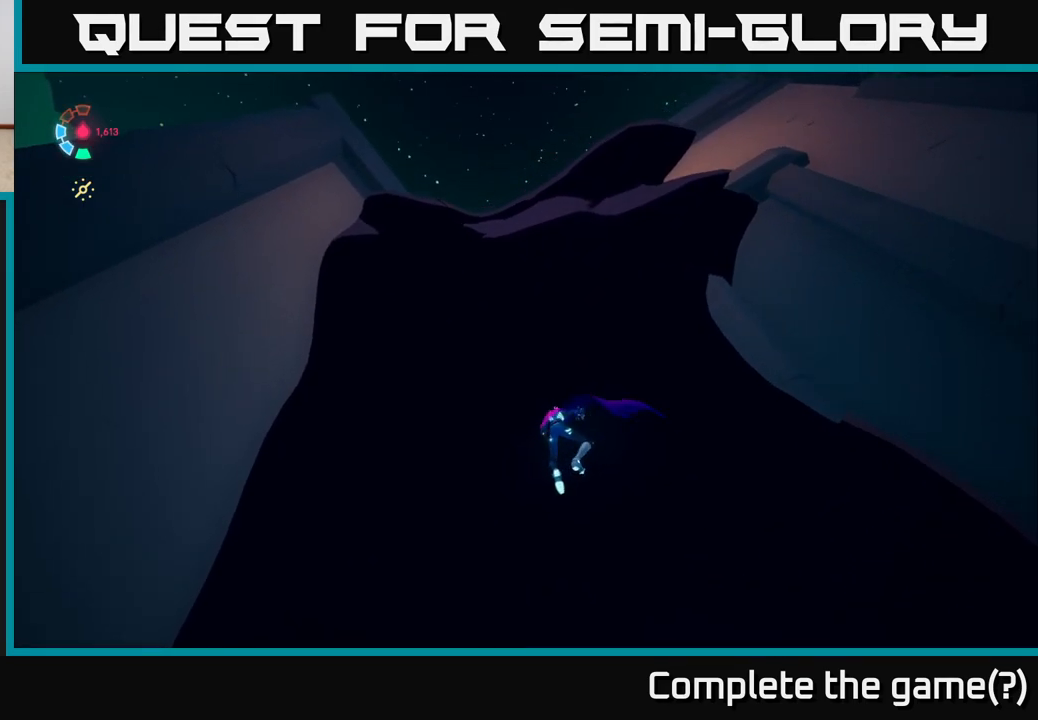
{"buttons": [], "left_stick": "up", "right_stick": "center", "events": [[50, "left_stick", "up"]]}
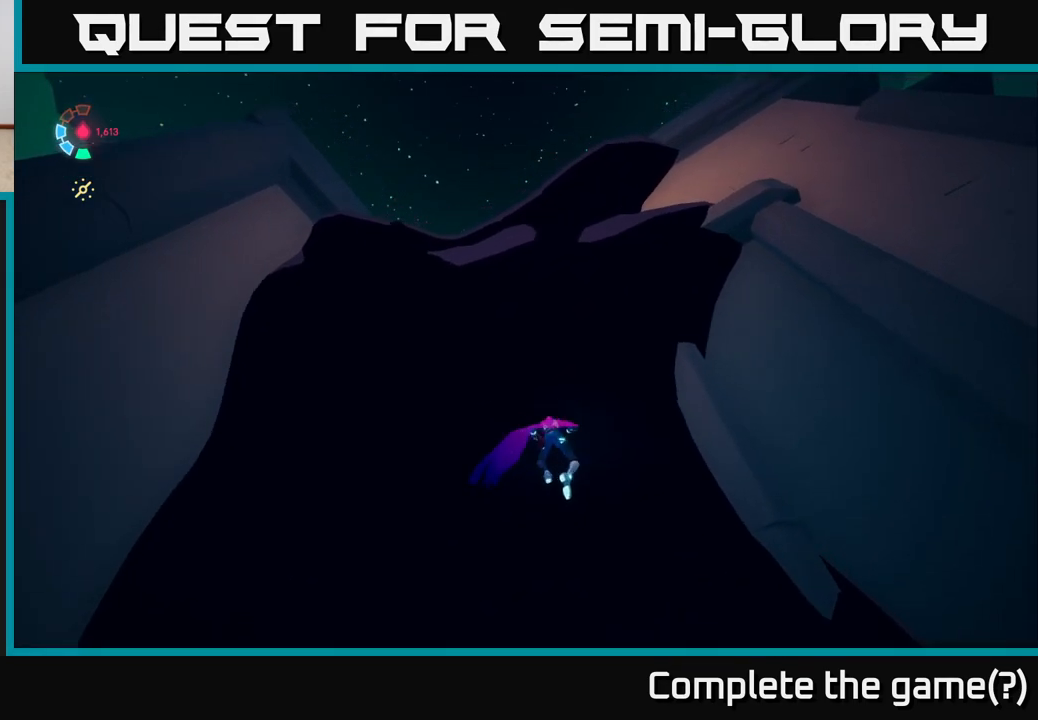
{"buttons": [], "left_stick": "up-left", "right_stick": "center", "events": [[117, "left_stick", "up-left"]]}
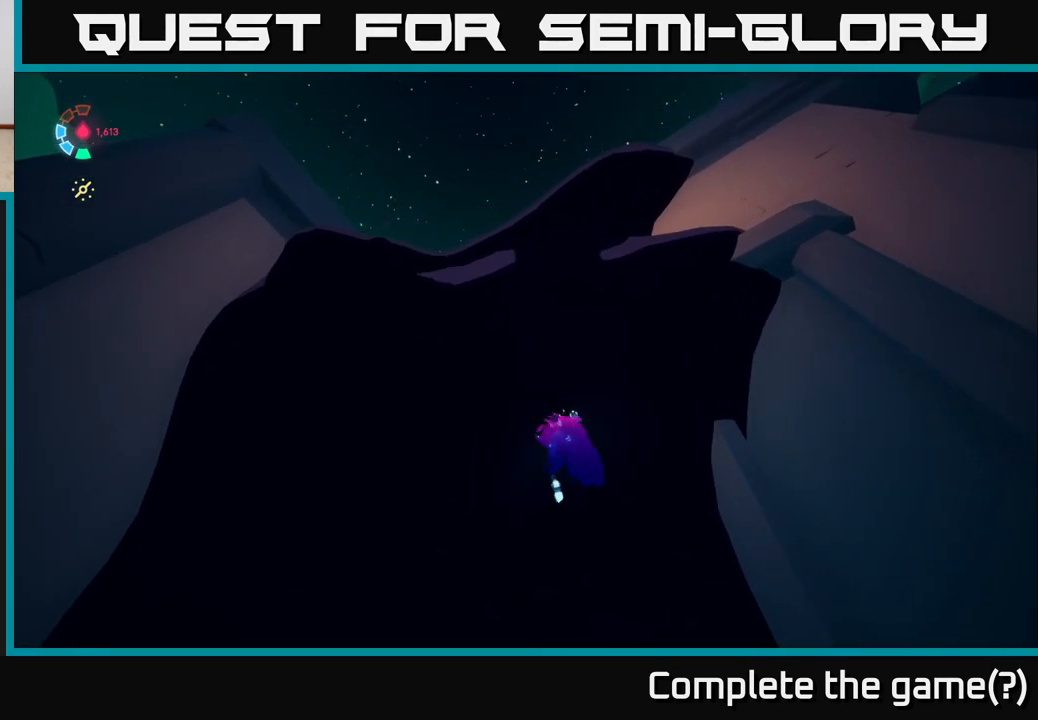
{"buttons": [], "left_stick": "up-left", "right_stick": "center", "events": []}
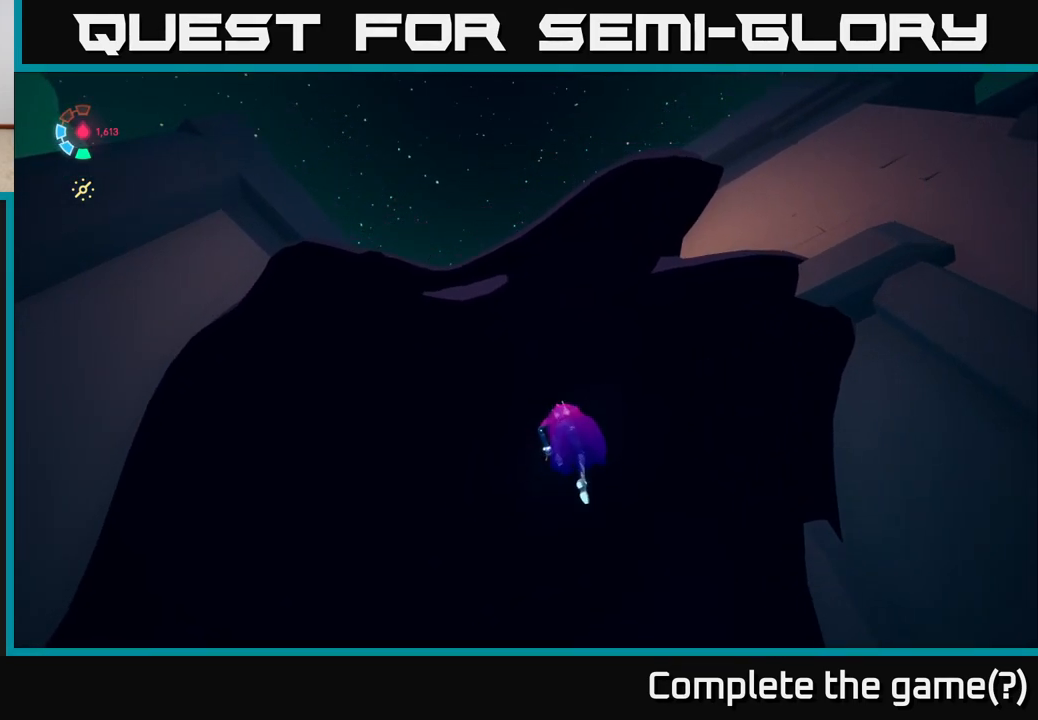
{"buttons": [], "left_stick": "up-left", "right_stick": "center", "events": []}
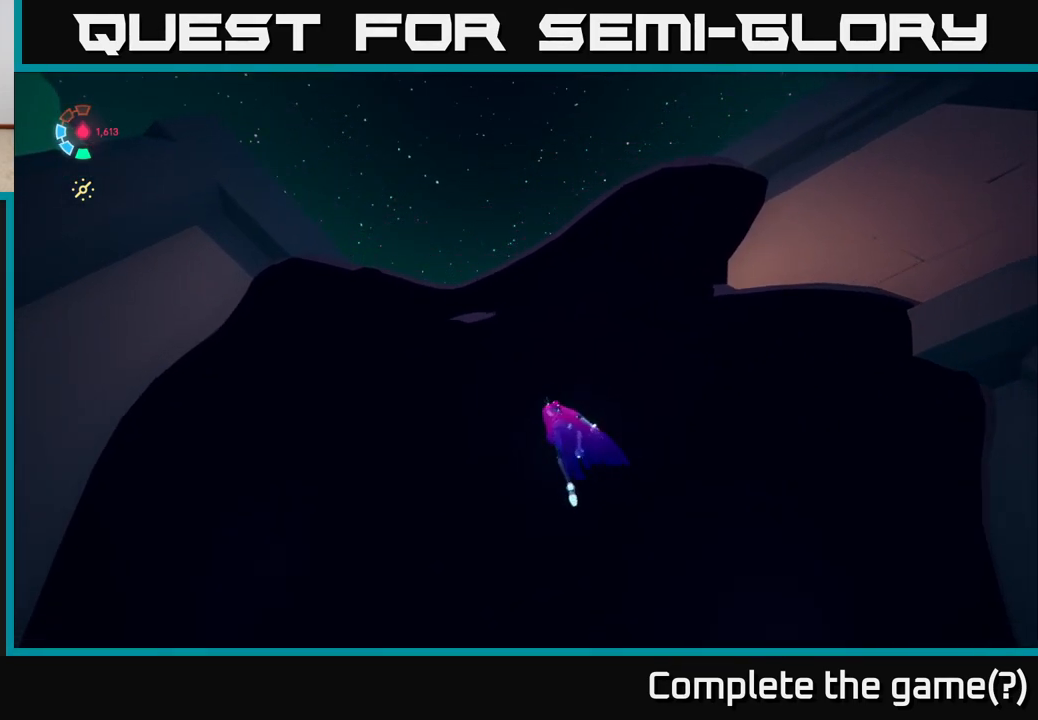
{"buttons": [], "left_stick": "up-left", "right_stick": "center", "events": []}
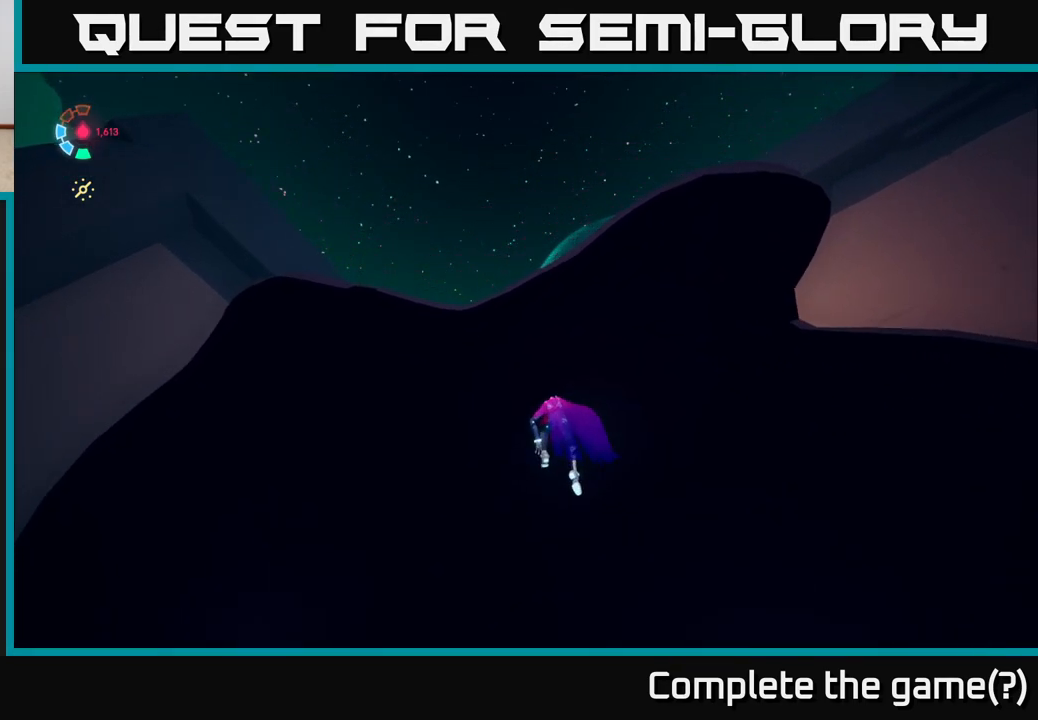
{"buttons": [], "left_stick": "up", "right_stick": "down", "events": [[417, "right_stick", "down"], [433, "left_stick", "up"]]}
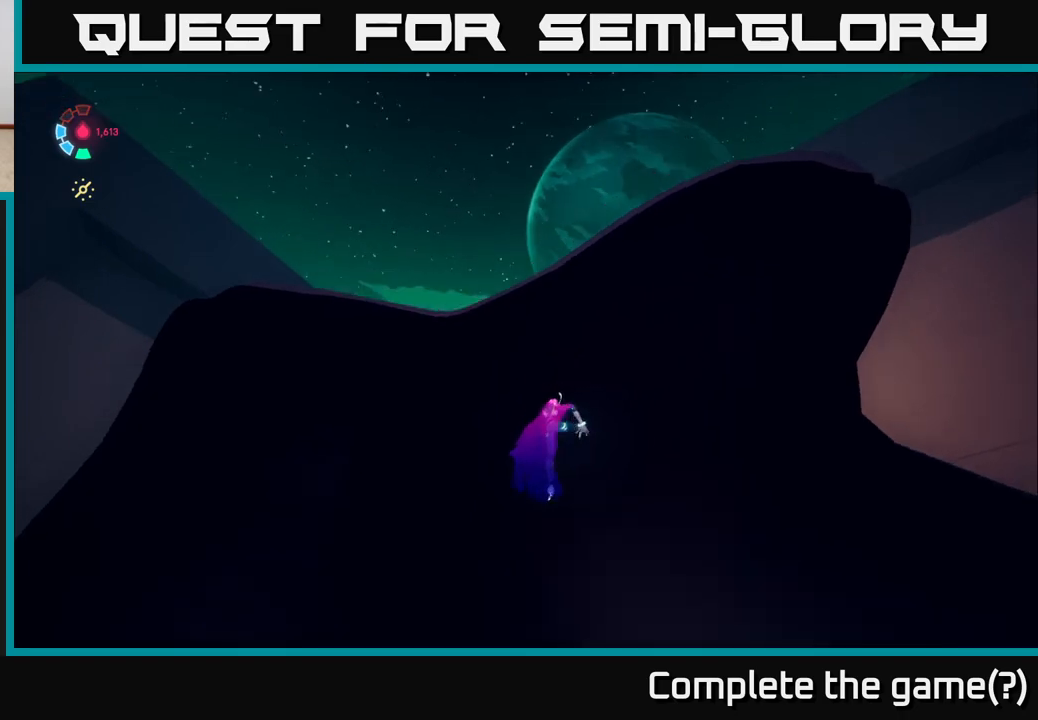
{"buttons": [], "left_stick": "up", "right_stick": "down", "events": []}
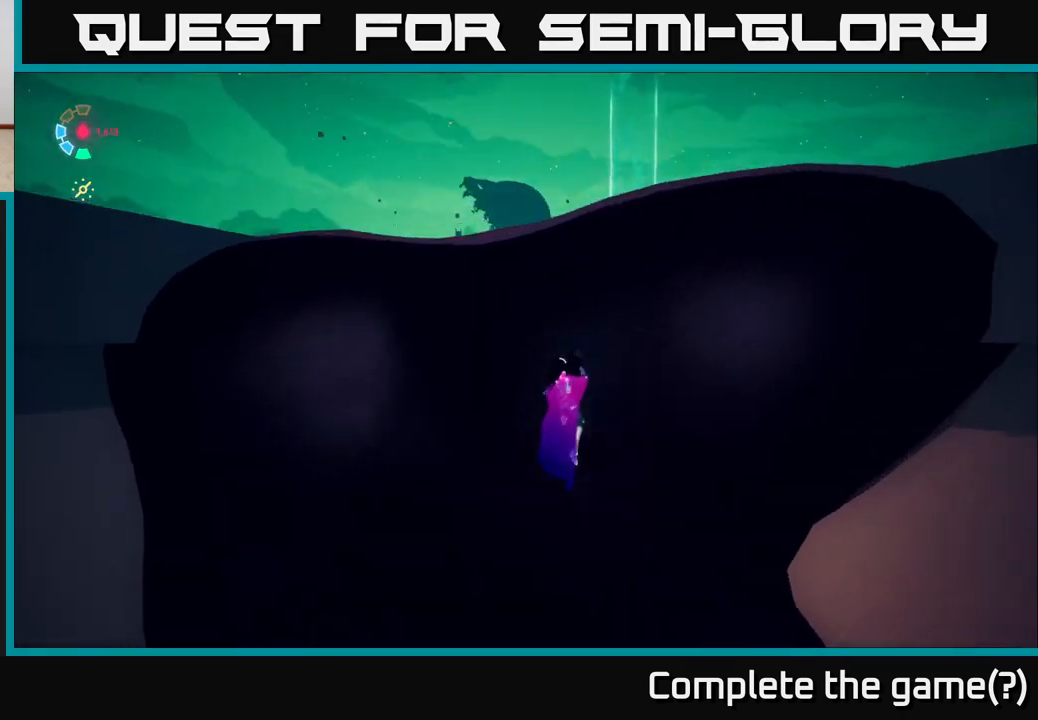
{"buttons": [], "left_stick": "up-right", "right_stick": "right", "events": [[183, "left_stick", "up-right"], [183, "right_stick", "right"]]}
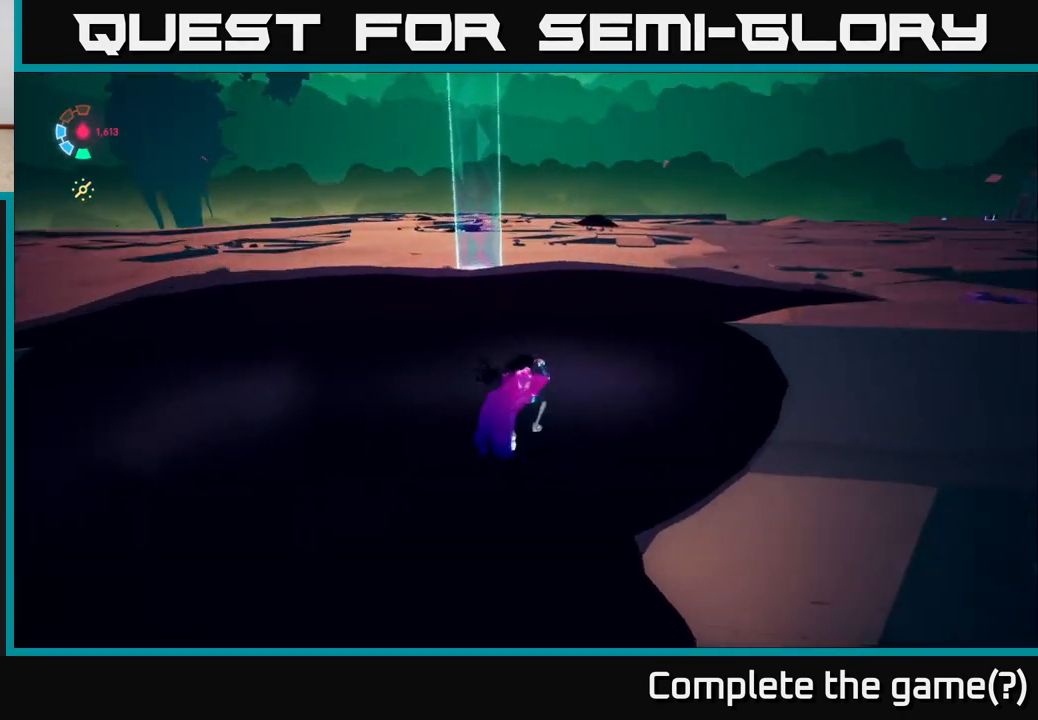
{"buttons": [], "left_stick": "up-left", "right_stick": "center", "events": [[67, "left_stick", "up"], [200, "left_stick", "up-left"], [250, "right_stick", "center"]]}
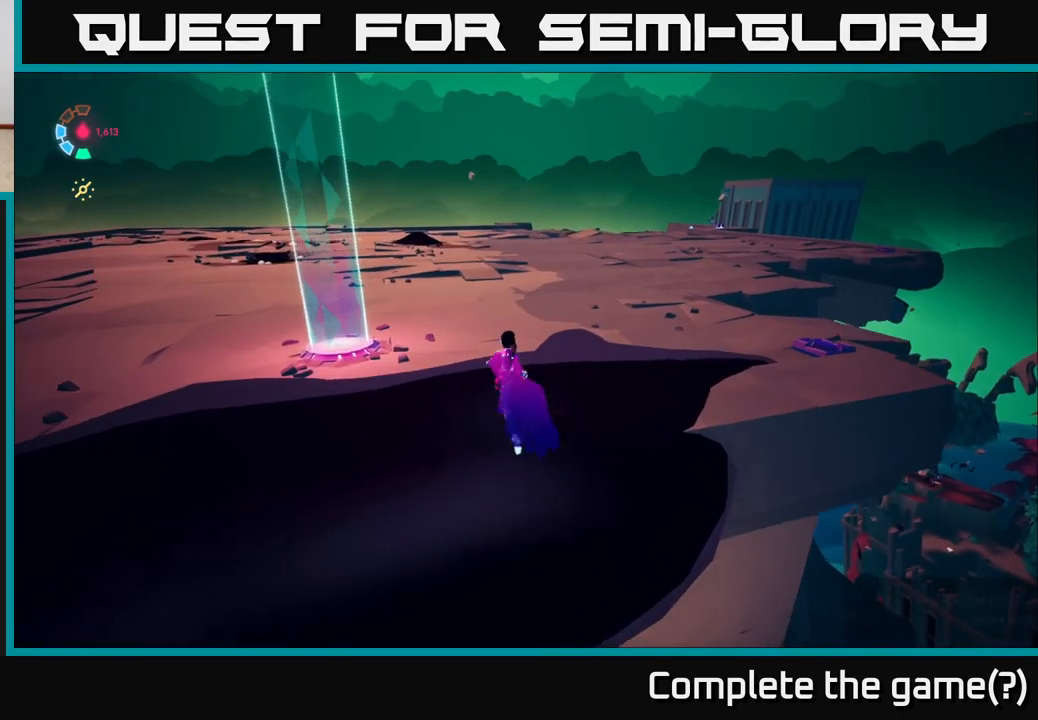
{"buttons": [], "left_stick": "up-left", "right_stick": "center", "events": []}
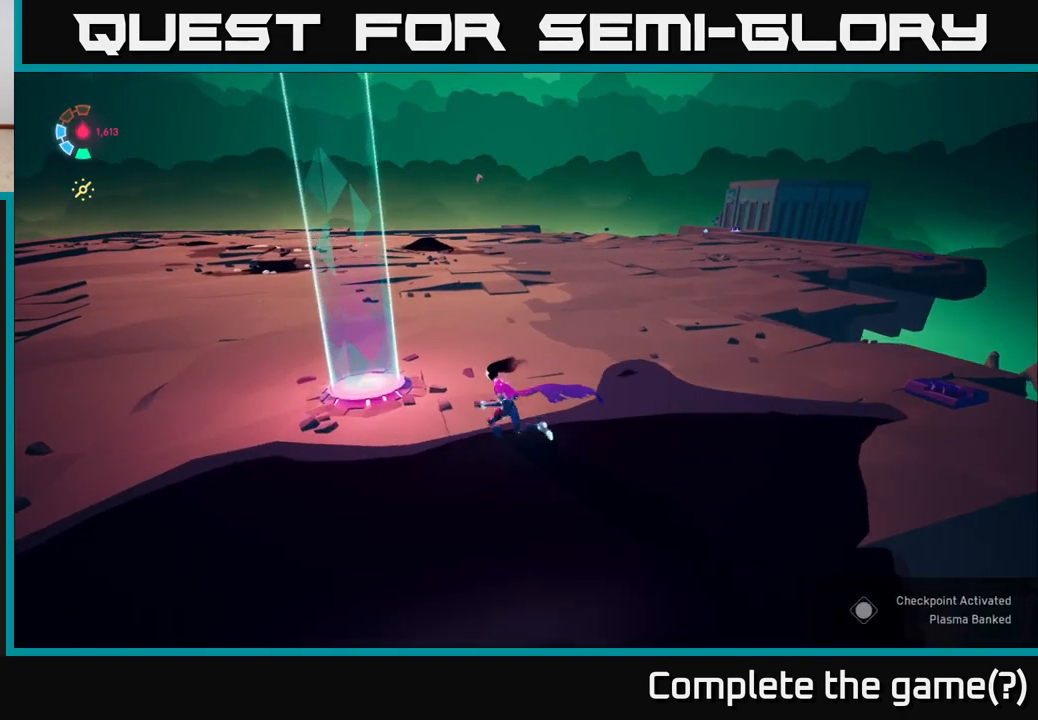
{"buttons": [], "left_stick": "up-left", "right_stick": "center", "events": []}
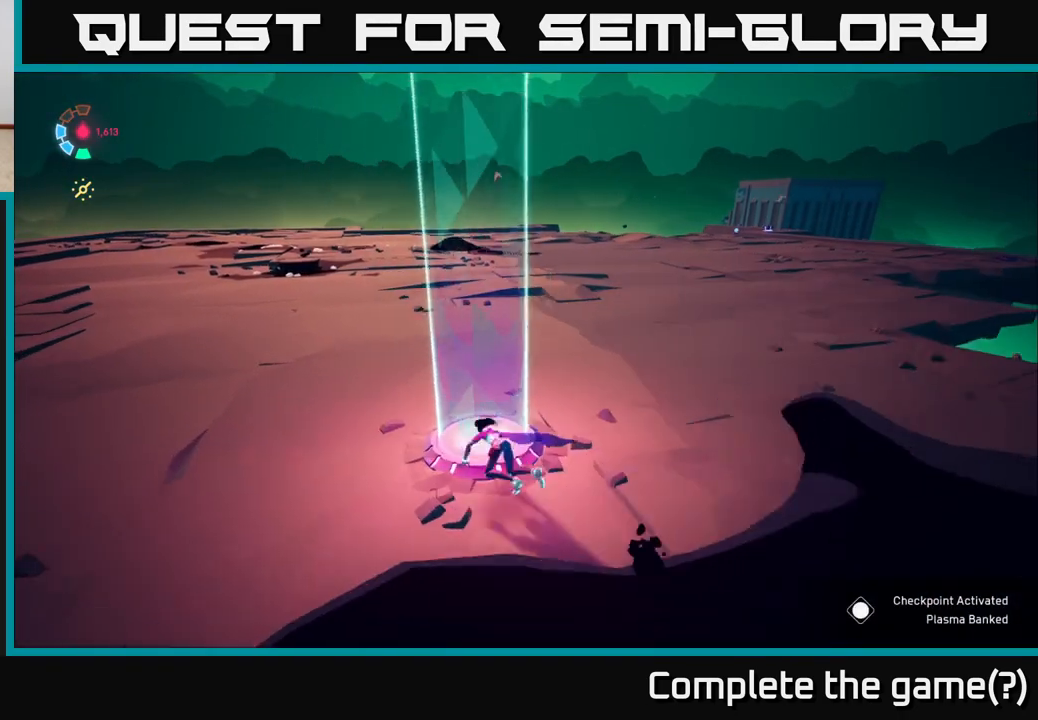
{"buttons": ["L2"], "left_stick": "up-right", "right_stick": "right", "events": [[100, "right_stick", "right"], [167, "L2", "down"], [167, "left_stick", "up-right"]]}
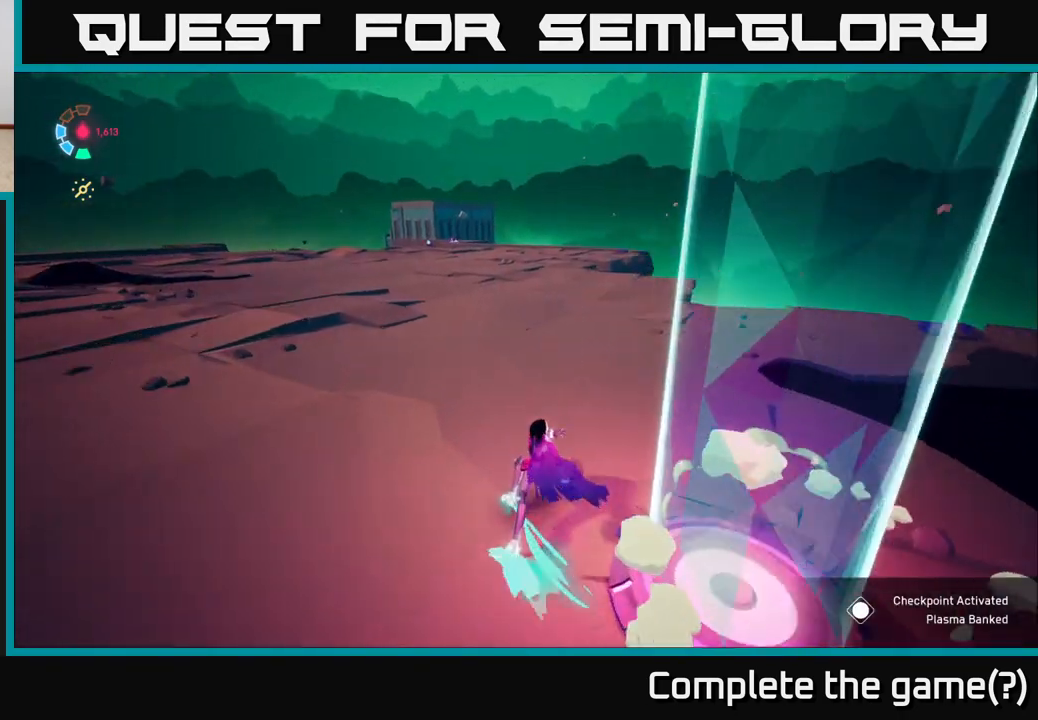
{"buttons": ["L2"], "left_stick": "up-right", "right_stick": "center", "events": [[17, "right_stick", "center"]]}
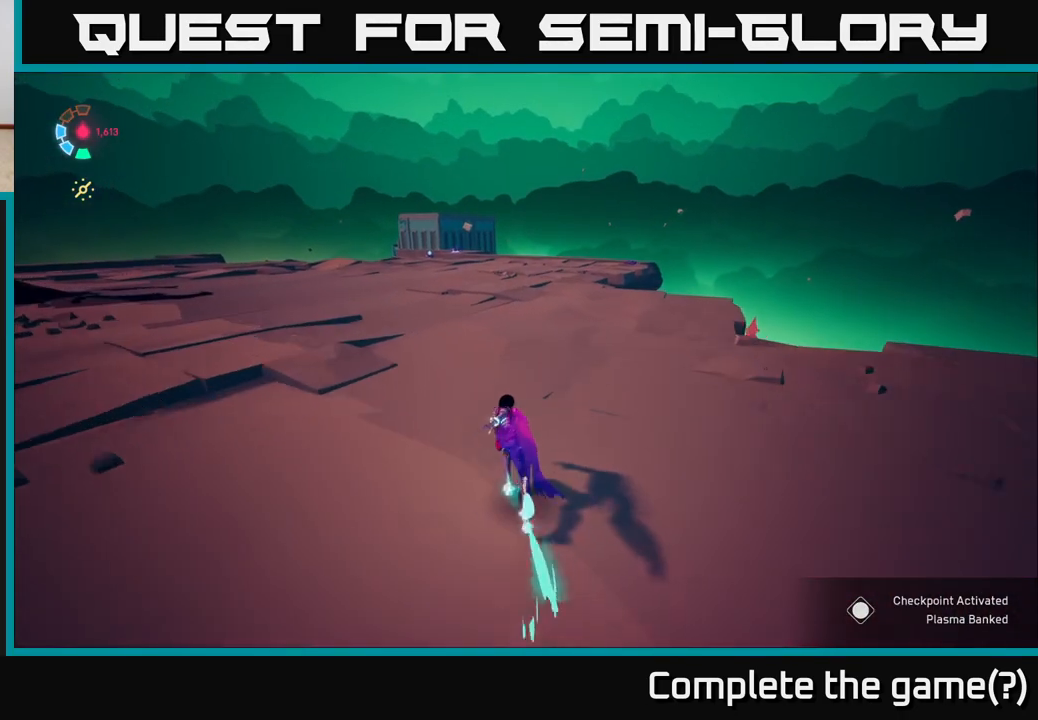
{"buttons": ["L2"], "left_stick": "up", "right_stick": "right", "events": [[67, "left_stick", "up"], [400, "right_stick", "right"]]}
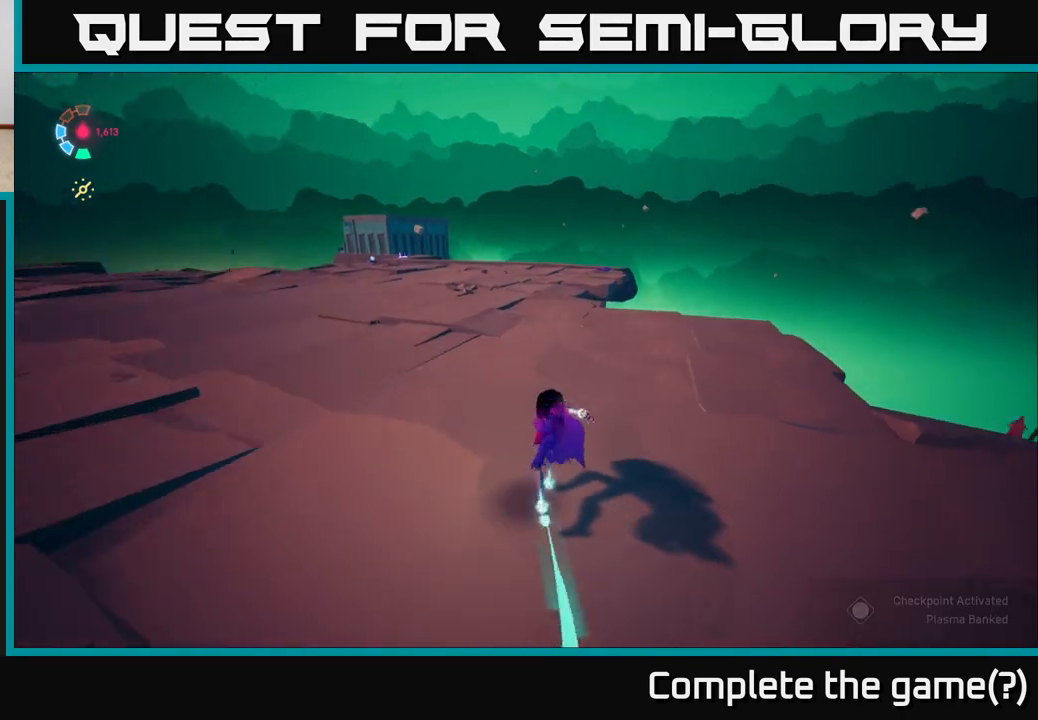
{"buttons": ["L1"], "left_stick": "up-left", "right_stick": "center", "events": [[117, "right_stick", "down-right"], [233, "left_stick", "up-left"], [250, "L2", "up"], [250, "right_stick", "center"], [483, "L1", "down"]]}
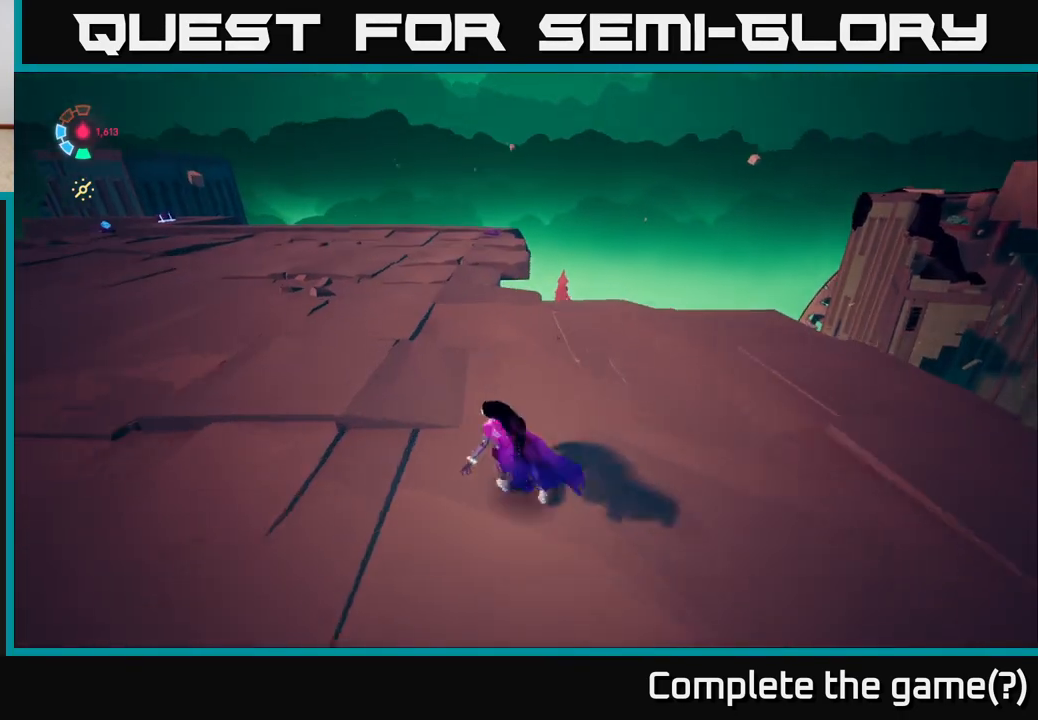
{"buttons": ["L1"], "left_stick": "center", "right_stick": "right", "events": [[217, "left_stick", "center"], [467, "right_stick", "right"]]}
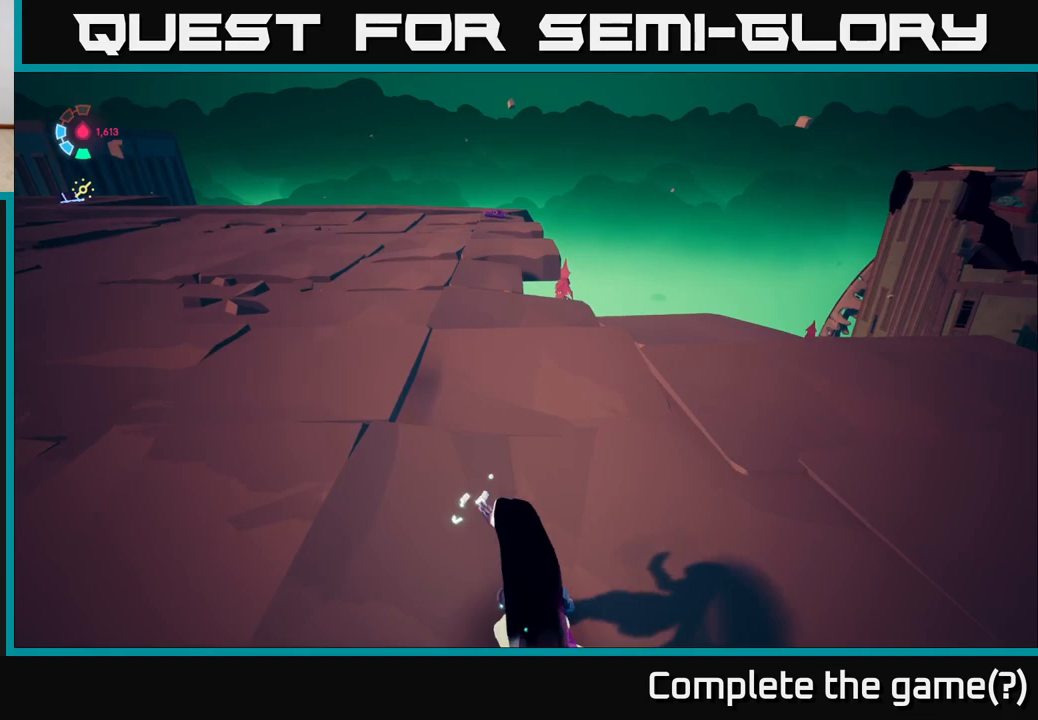
{"buttons": ["L1"], "left_stick": "center", "right_stick": "center", "events": [[317, "right_stick", "center"]]}
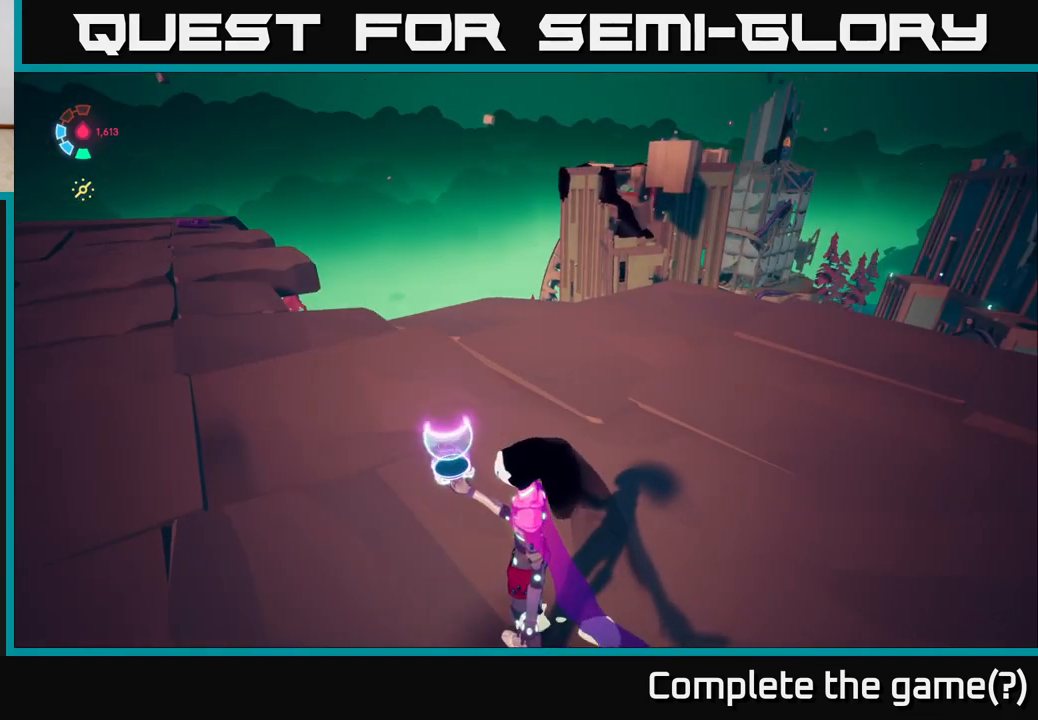
{"buttons": ["L1"], "left_stick": "center", "right_stick": "center", "events": []}